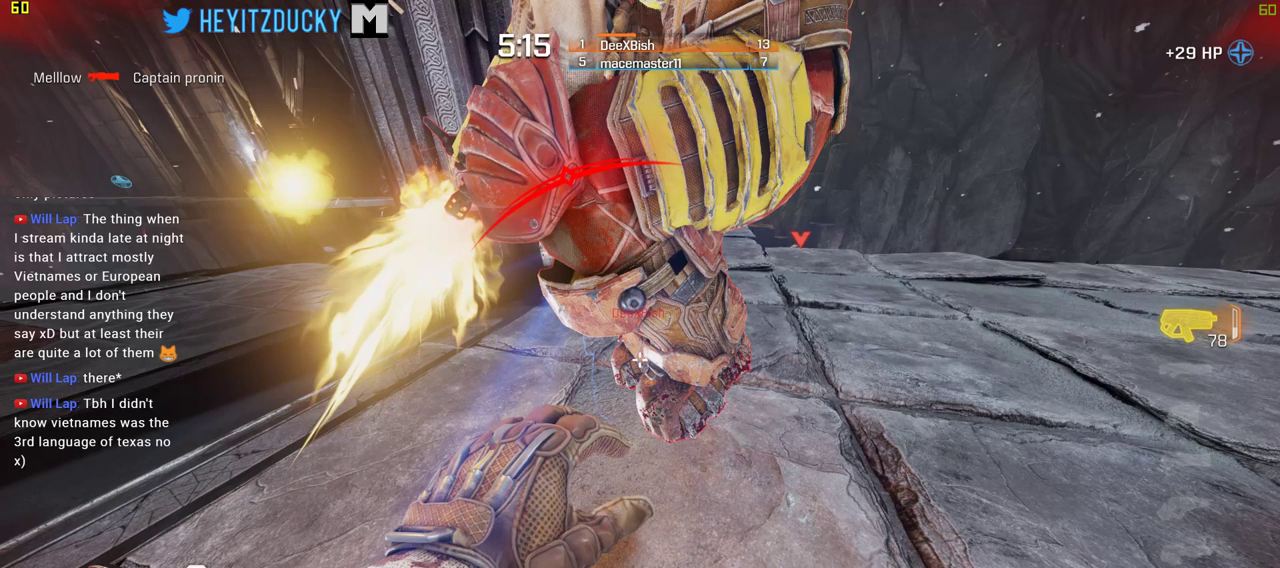
Gameplay with keyboard and mouse; each line is a JSON object with the keys and mouse buttons held at the frame after it. "events" lists presses ("down") and releases ("up") of "1", "2", "3", "4", "5", "a", "alt", "c", "ctrl", "d", "e", "f", "q", "r", "s", "shift", "space", "tab", "v", "w", "x", "z", "mouse_left", "mouse_middle", "mouse_right", "mouse_wheel_up" and "mouse_wheel_down" between this image and that frame as [ms after this image, input, new state], when the widget could be followed in between. "mouse_left", "mouse_middle", "mouse_right", "mouse_wheel_up", "mouse_wheel_down" = the "left", "middle", "right", "wheel_up", "wheel_down" buttons of the "mouse" list. No other keys are recorded. Mouse movement is not recorded.
{"keys": ["d"], "mouse": ["left"], "events": [[133, "w", "down"], [416, "w", "up"]]}
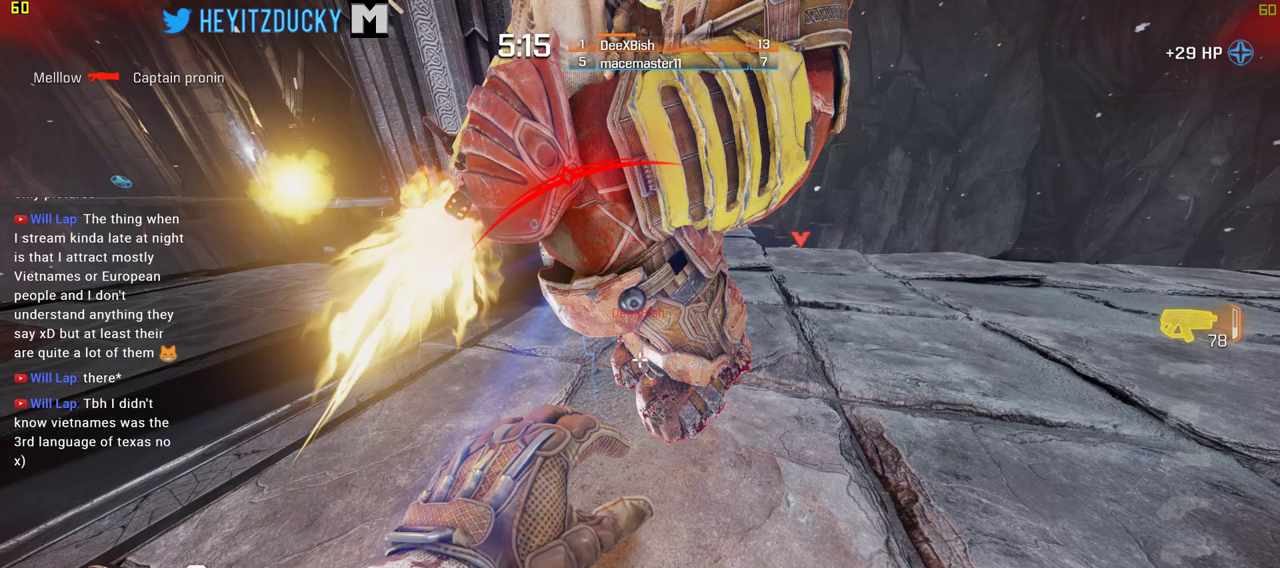
{"keys": ["d", "w"], "mouse": ["left"], "events": [[200, "space", "down"], [350, "space", "up"], [383, "w", "down"]]}
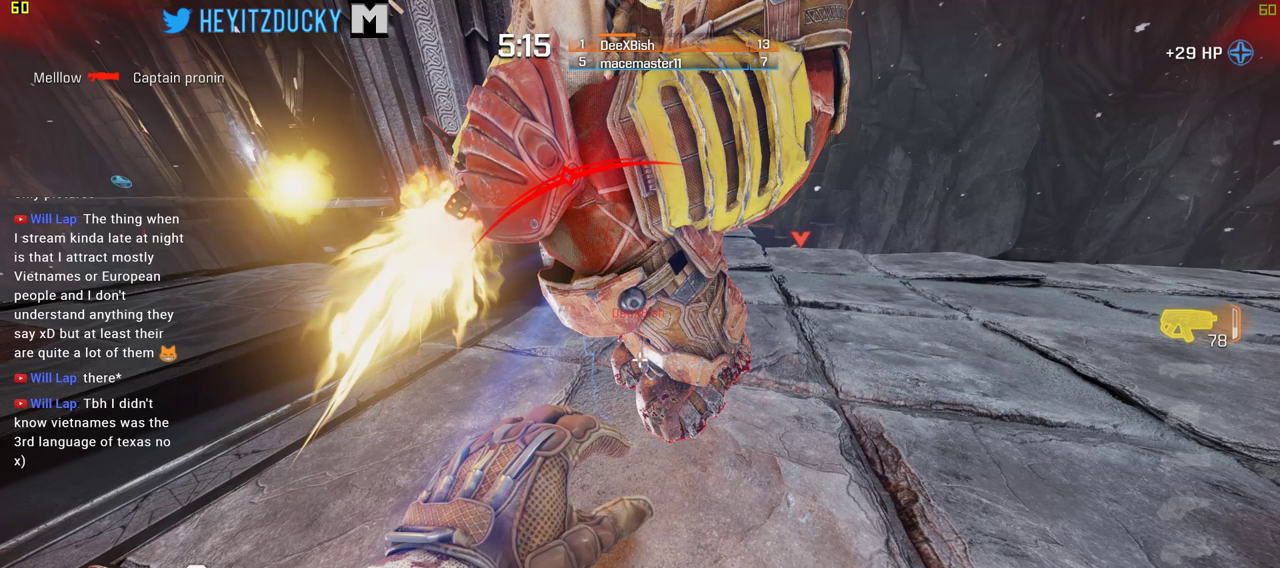
{"keys": ["a", "w"], "mouse": [], "events": [[166, "d", "up"], [316, "a", "down"], [500, "mouse_left", "up"]]}
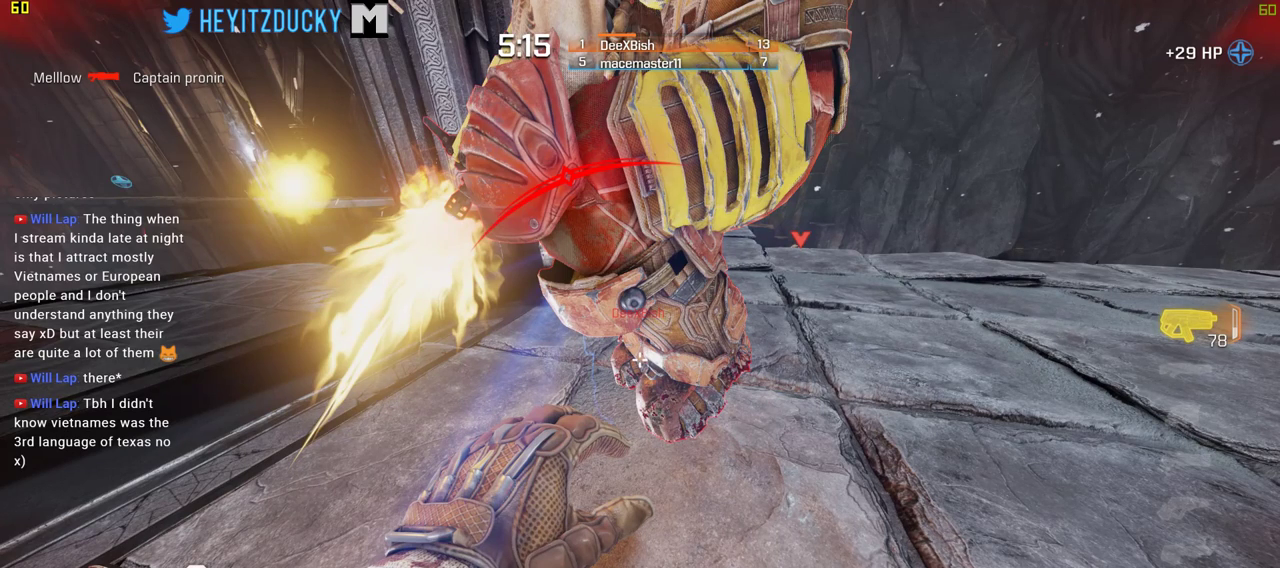
{"keys": ["a"], "mouse": ["left"], "events": [[133, "w", "up"], [233, "space", "down"], [366, "space", "up"], [416, "mouse_left", "down"]]}
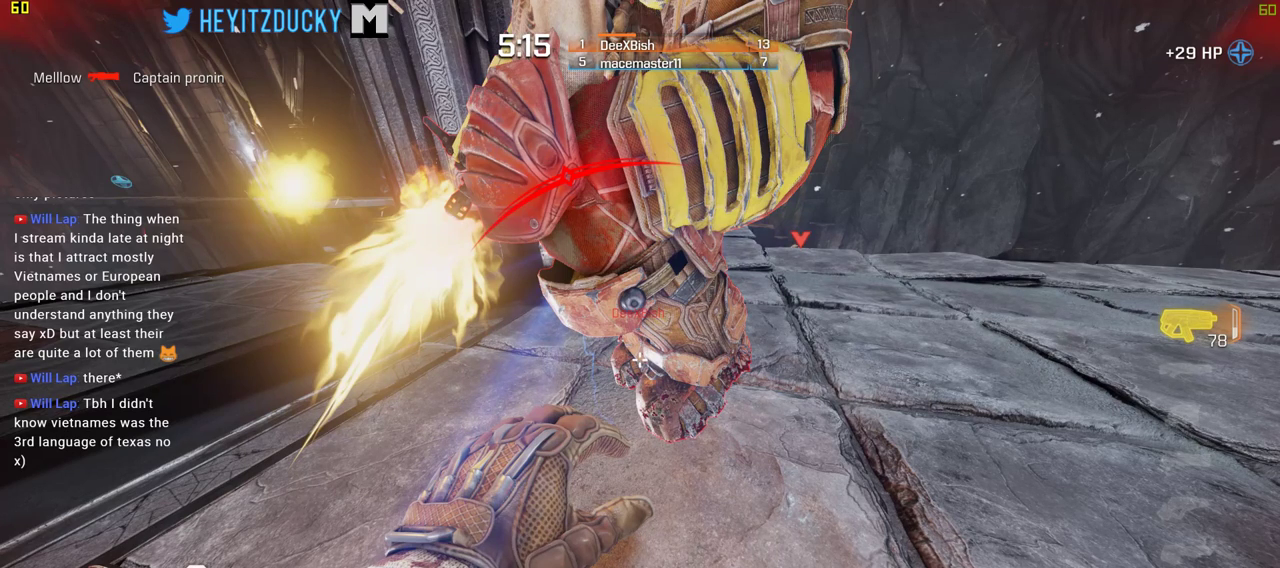
{"keys": ["d", "w"], "mouse": ["left"], "events": [[150, "w", "down"], [300, "a", "up"], [300, "d", "down"]]}
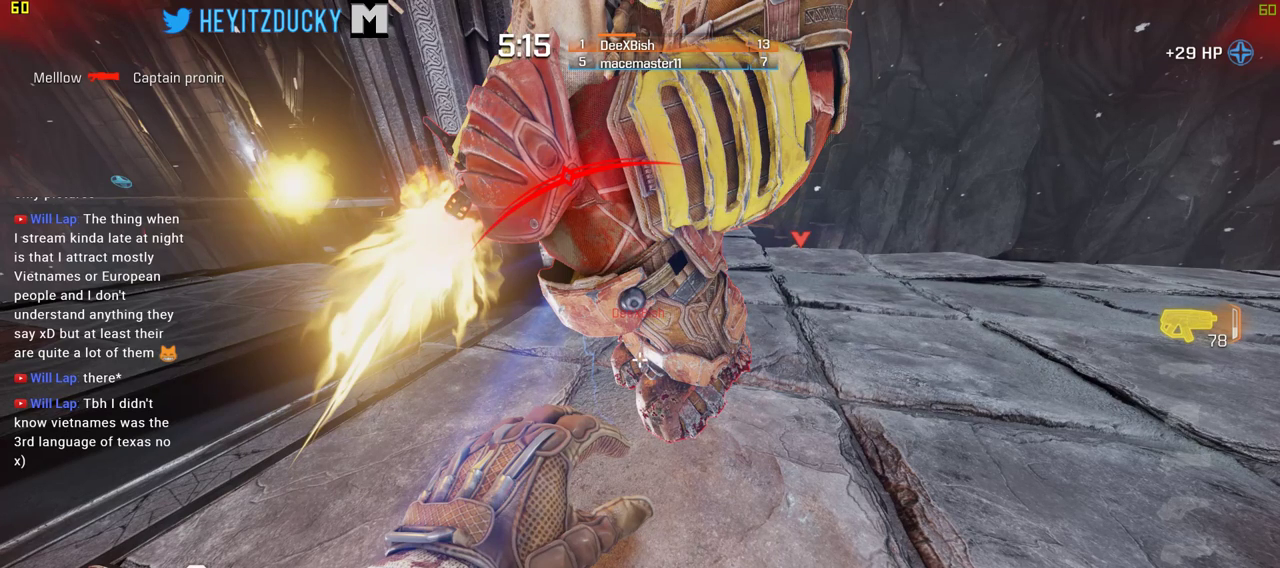
{"keys": ["d", "w"], "mouse": ["left"], "events": []}
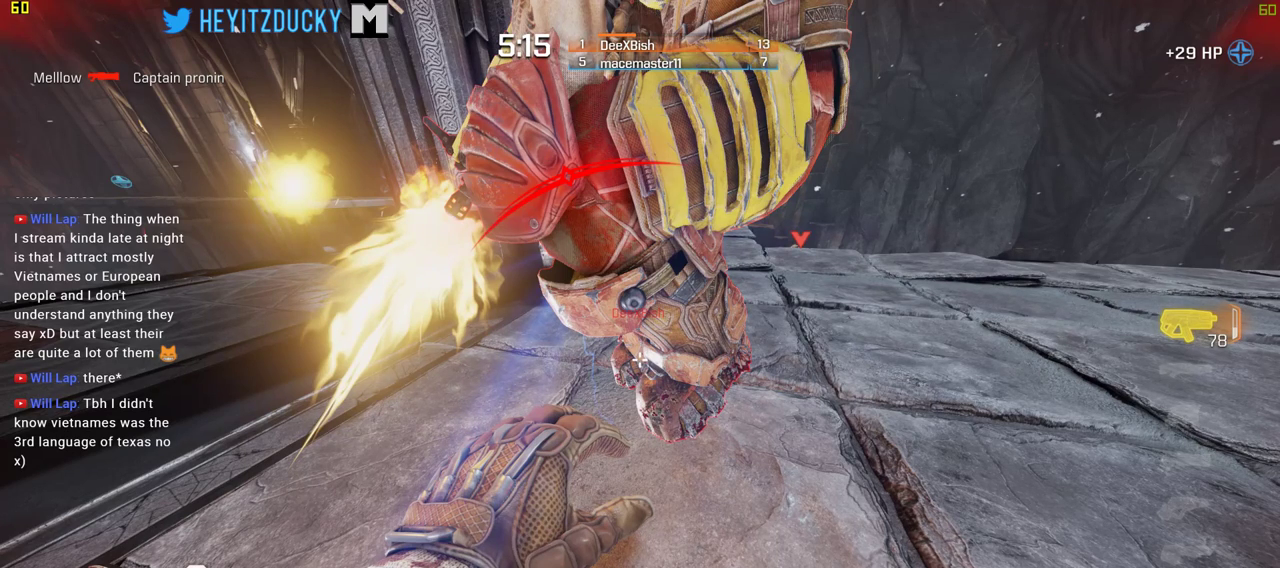
{"keys": ["d", "w"], "mouse": ["left"], "events": []}
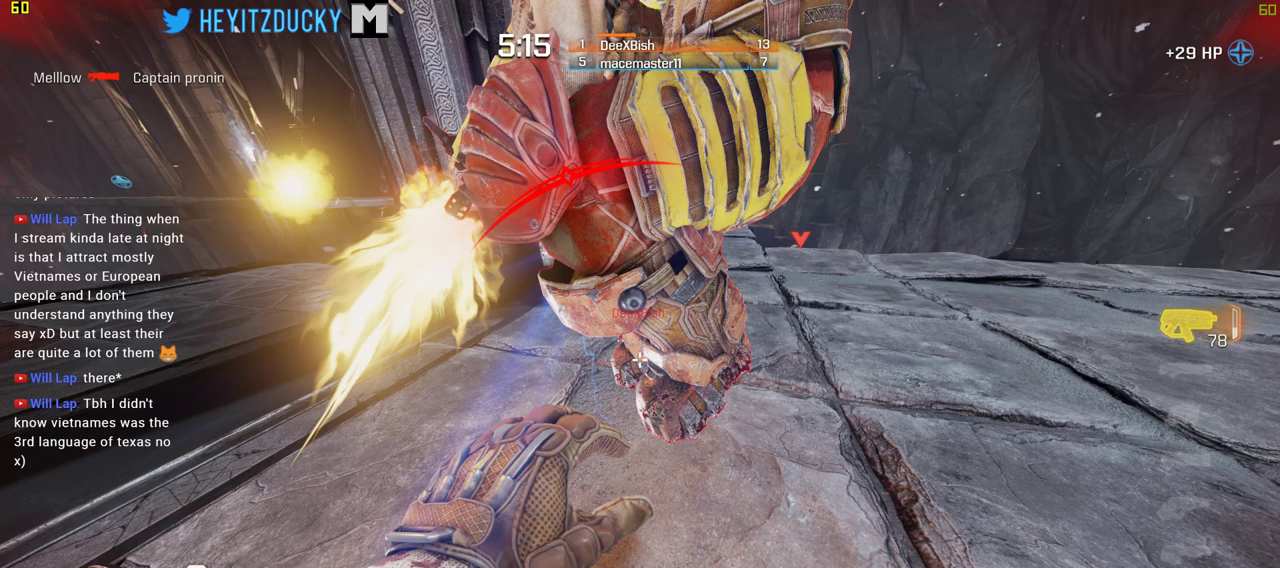
{"keys": ["d", "w"], "mouse": [], "events": [[450, "mouse_left", "up"]]}
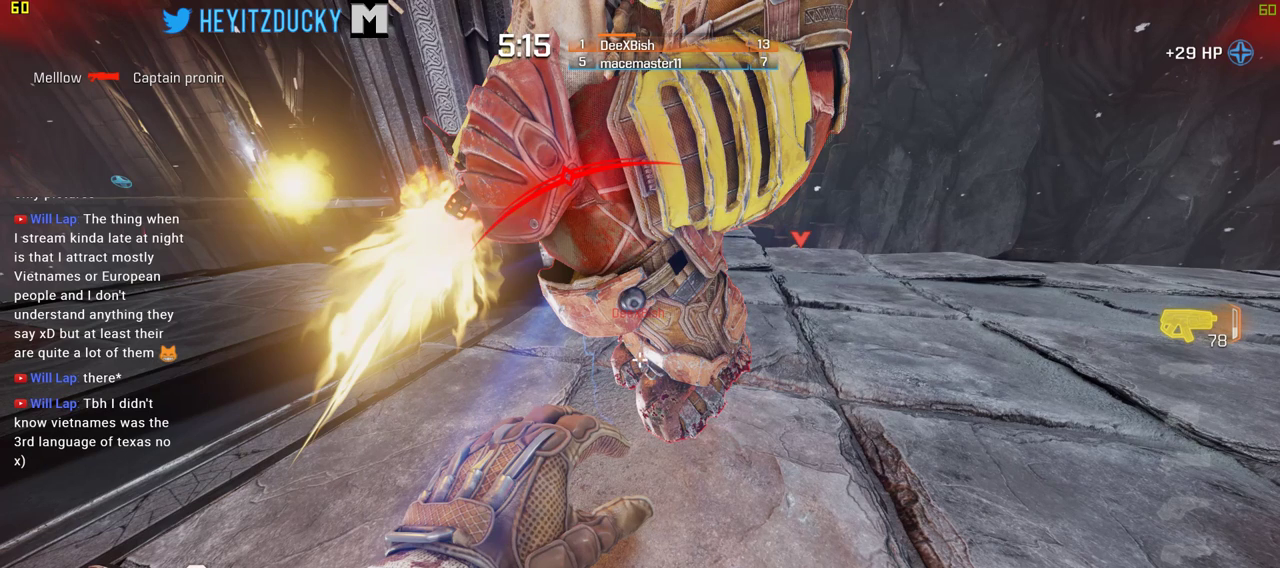
{"keys": ["w"], "mouse": [], "events": [[200, "d", "up"]]}
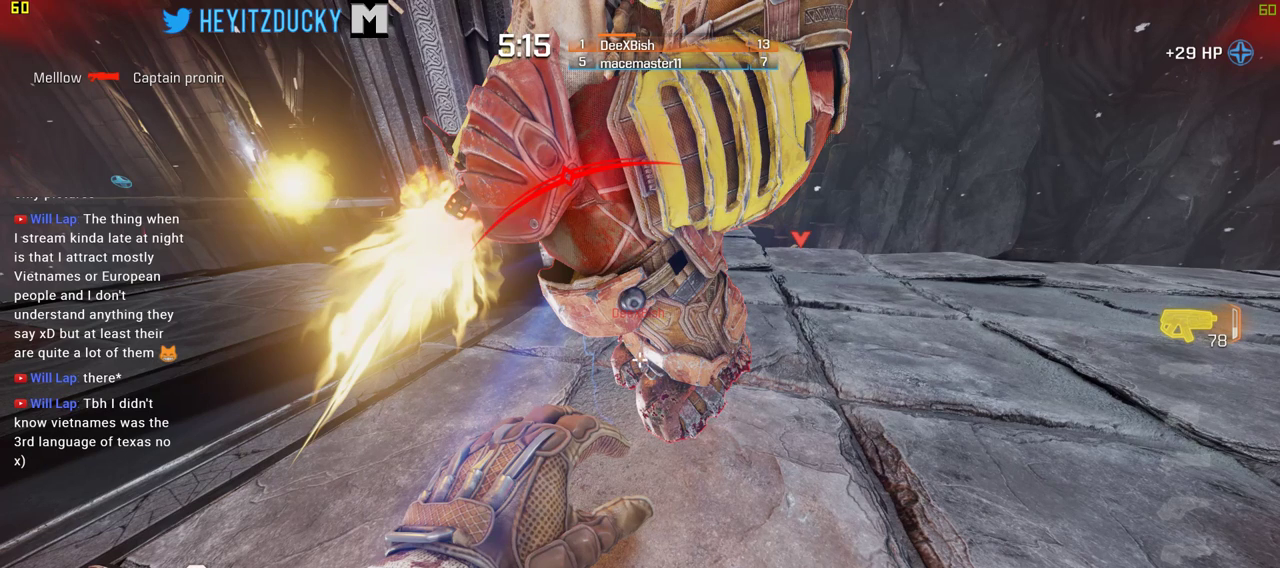
{"keys": ["w"], "mouse": [], "events": []}
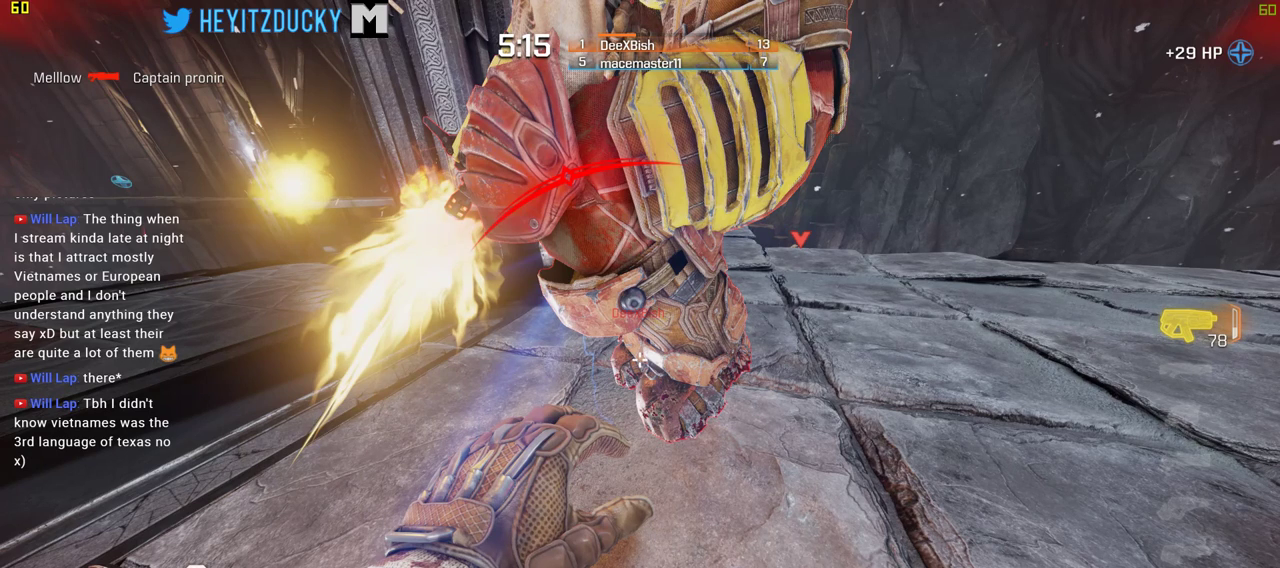
{"keys": ["w"], "mouse": [], "events": []}
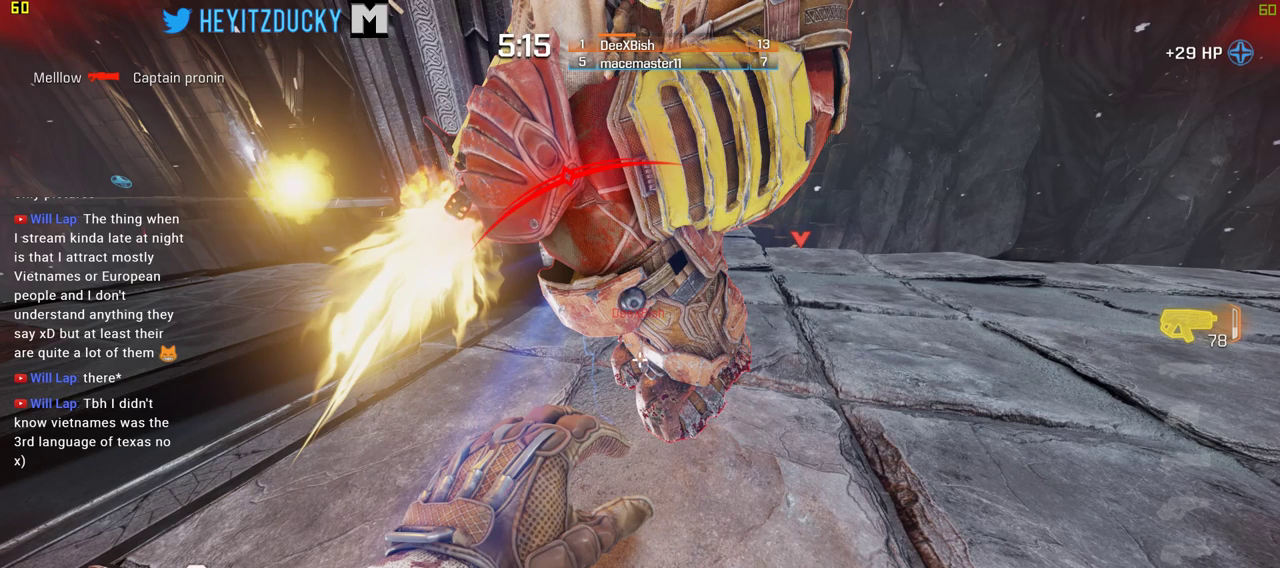
{"keys": ["d", "w"], "mouse": [], "events": [[200, "d", "down"]]}
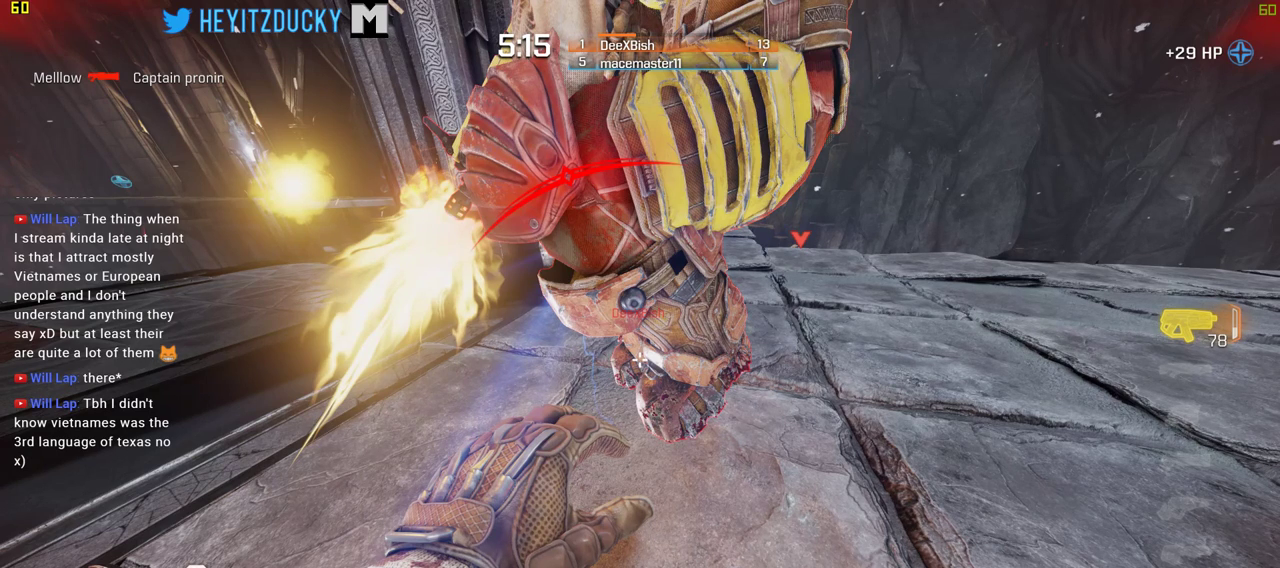
{"keys": ["d", "w"], "mouse": [], "events": [[50, "d", "up"], [466, "d", "down"]]}
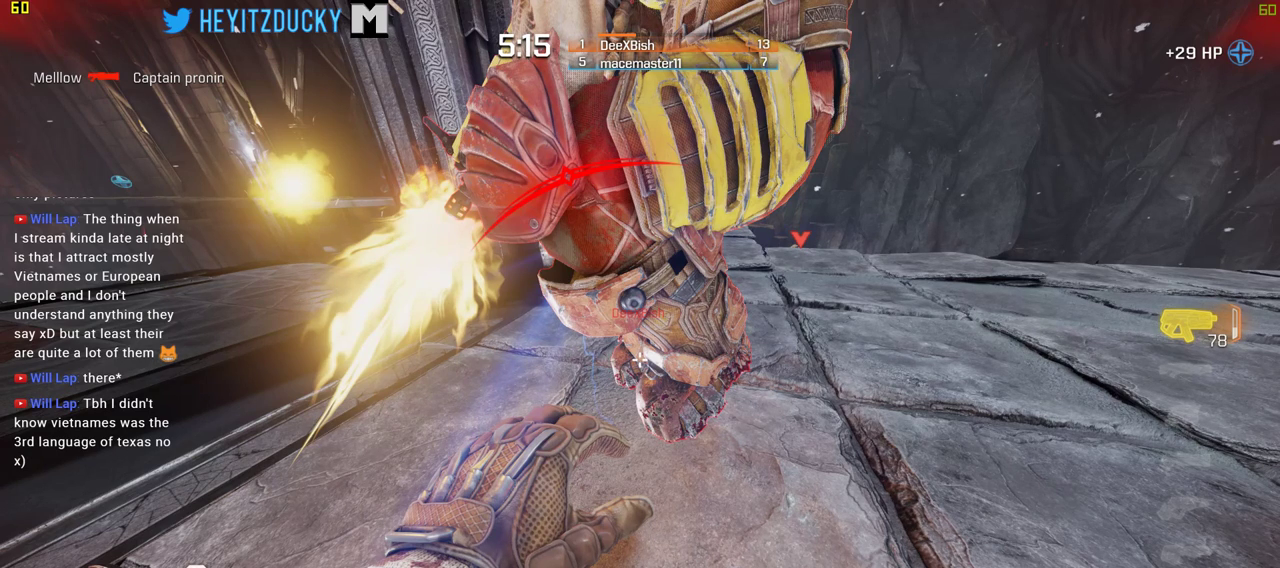
{"keys": ["w"], "mouse": [], "events": [[433, "d", "up"]]}
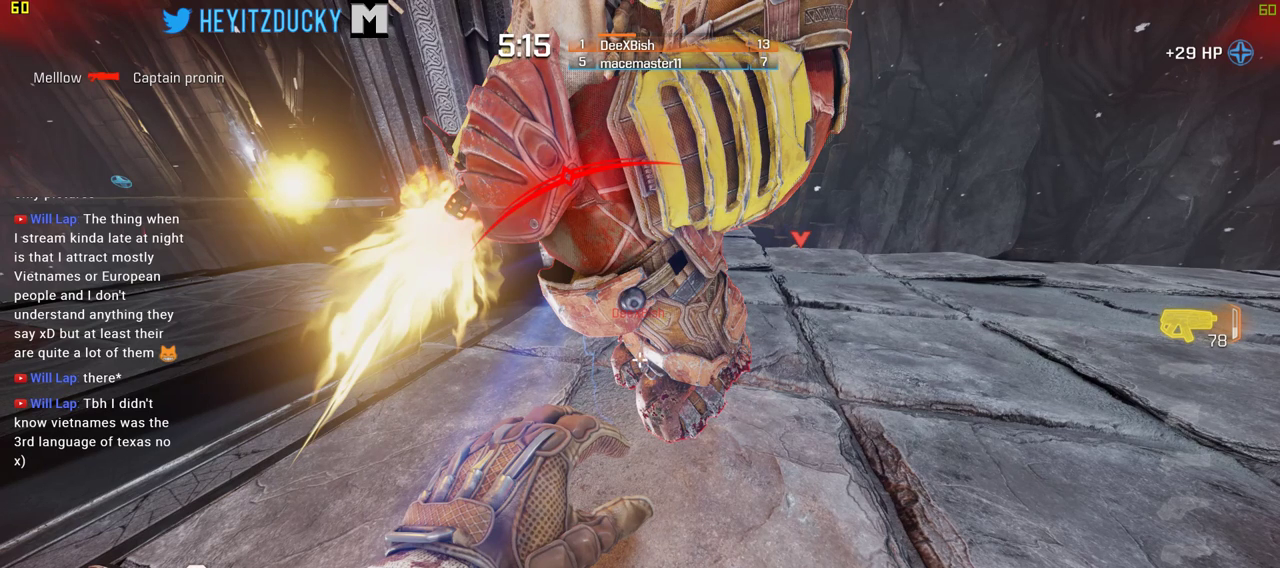
{"keys": ["w"], "mouse": [], "events": [[450, "mouse_wheel_down", "down"], [500, "mouse_wheel_down", "up"]]}
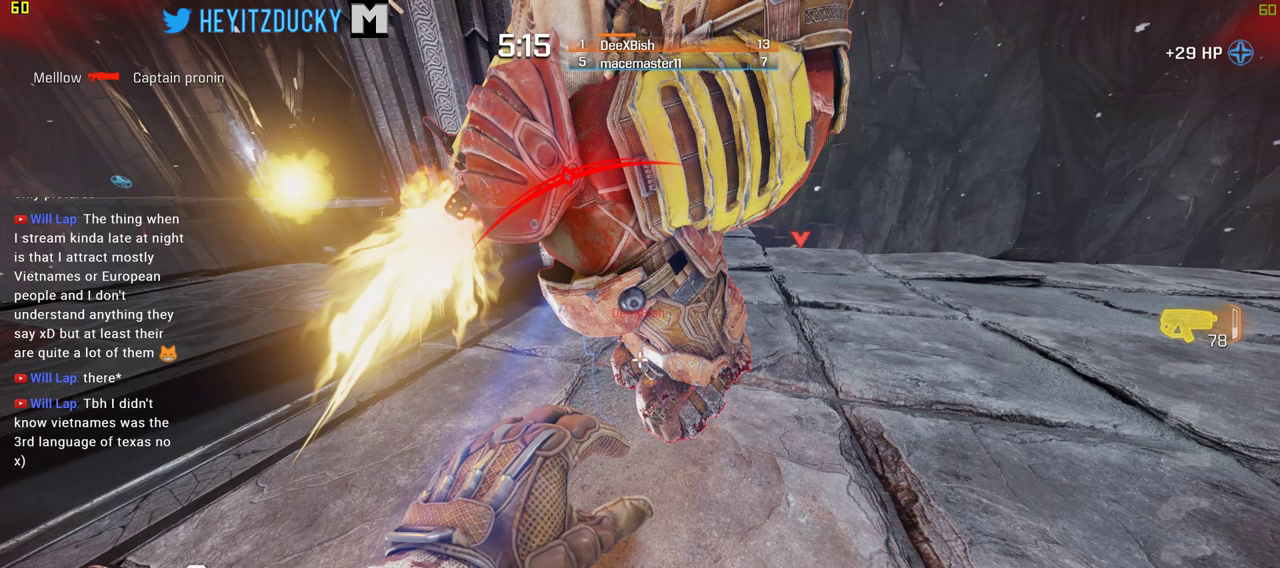
{"keys": ["a", "w"], "mouse": [], "events": [[366, "a", "down"]]}
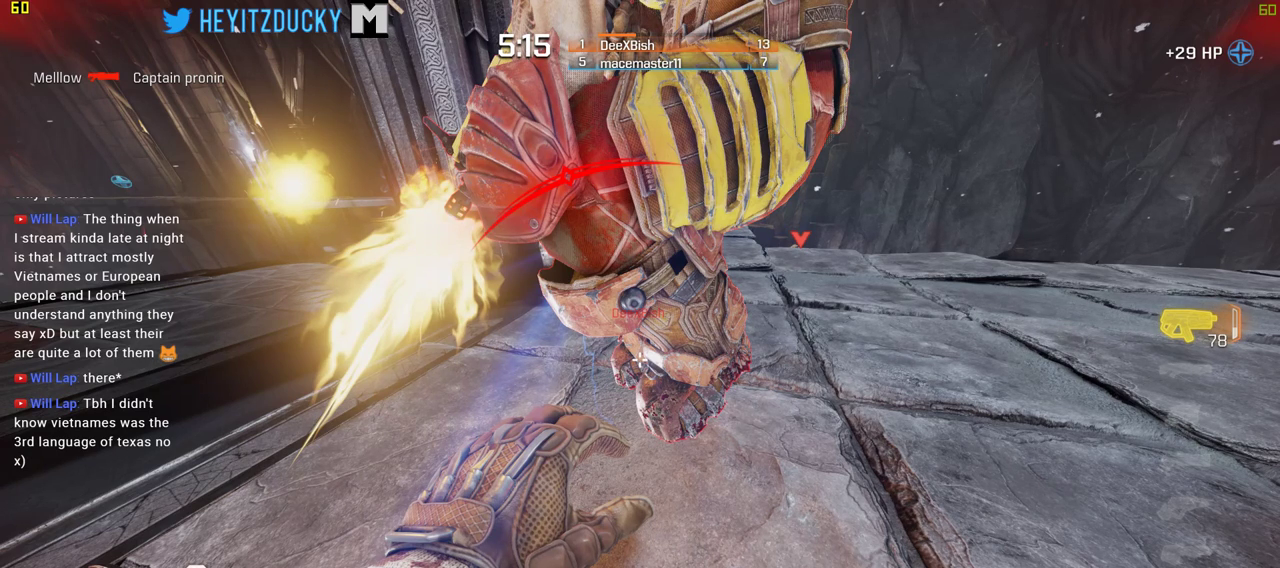
{"keys": ["w"], "mouse": [], "events": [[300, "a", "up"]]}
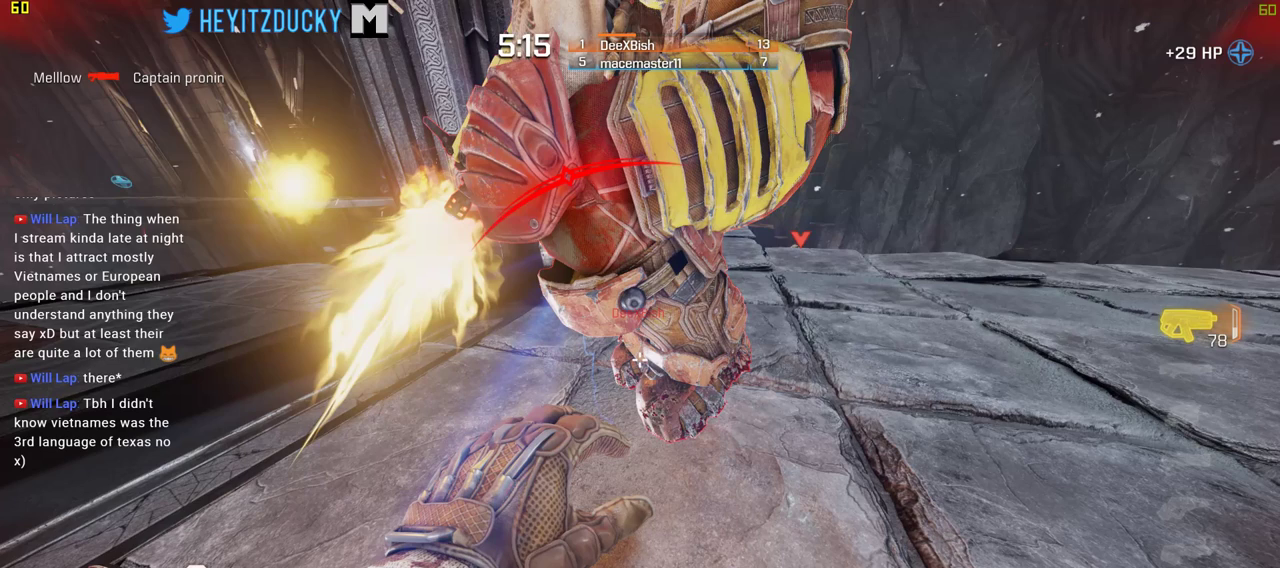
{"keys": ["a"], "mouse": [], "events": [[83, "a", "down"], [400, "w", "up"]]}
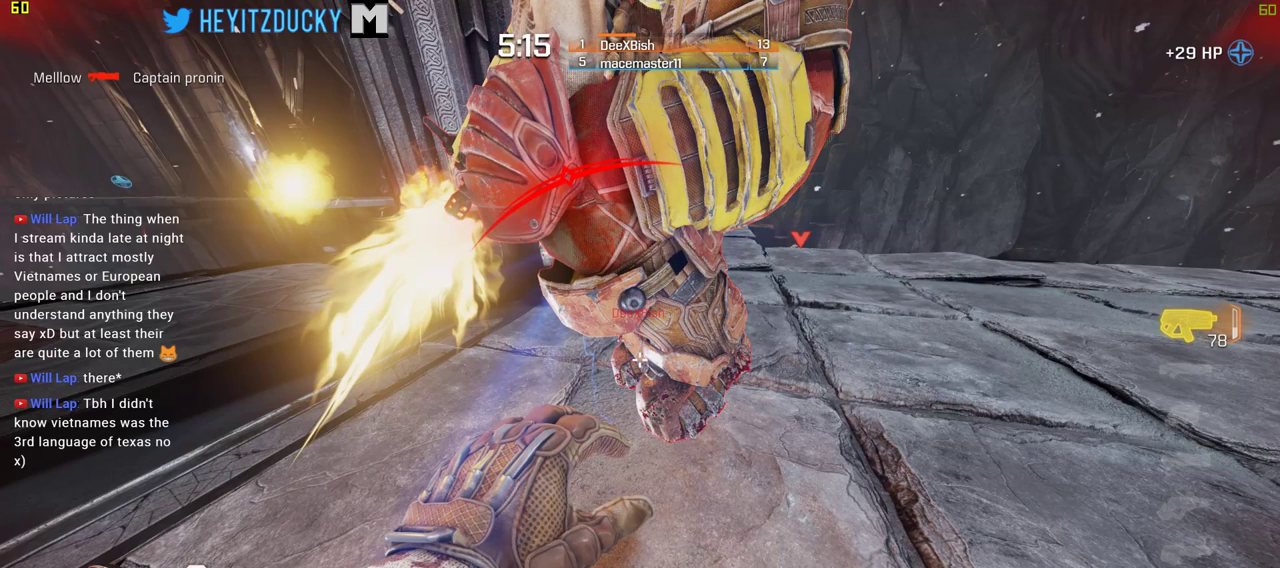
{"keys": ["s"], "mouse": [], "events": [[100, "s", "down"], [366, "a", "up"]]}
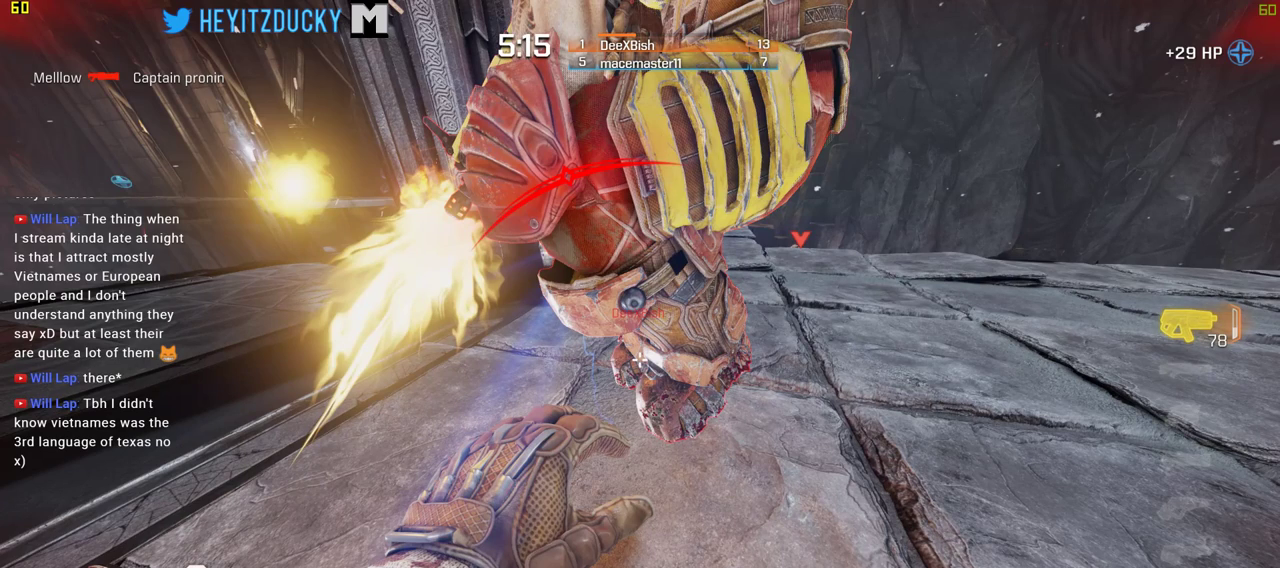
{"keys": ["d", "w"], "mouse": ["left"], "events": [[66, "d", "down"], [66, "s", "up"], [100, "mouse_left", "down"], [200, "w", "down"]]}
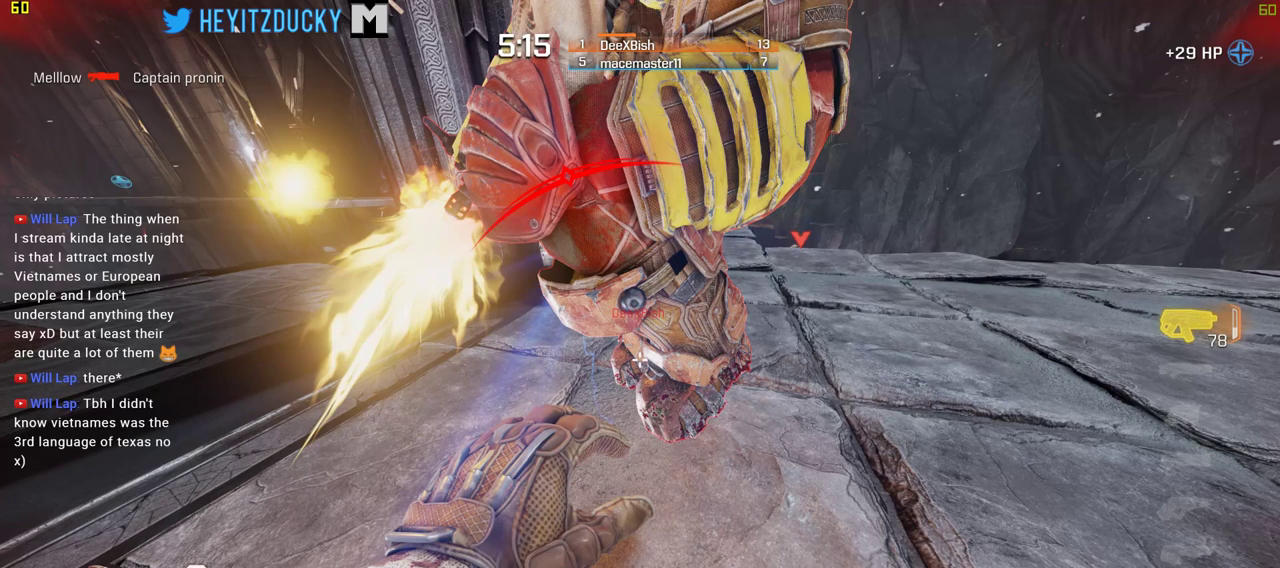
{"keys": ["a", "s"], "mouse": [], "events": [[166, "mouse_left", "up"], [316, "a", "down"], [316, "w", "up"], [350, "d", "up"], [450, "s", "down"]]}
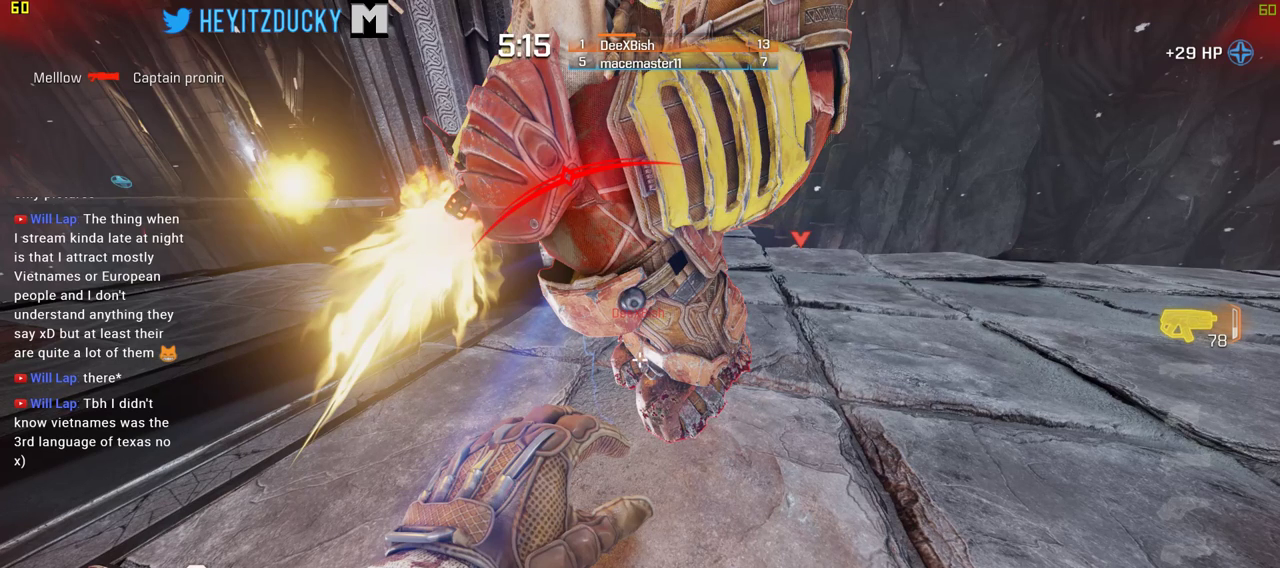
{"keys": ["d", "s"], "mouse": ["left"], "events": [[133, "space", "down"], [233, "space", "up"], [333, "mouse_left", "down"], [416, "mouse_left", "up"], [466, "a", "up"], [466, "d", "down"], [466, "mouse_left", "down"]]}
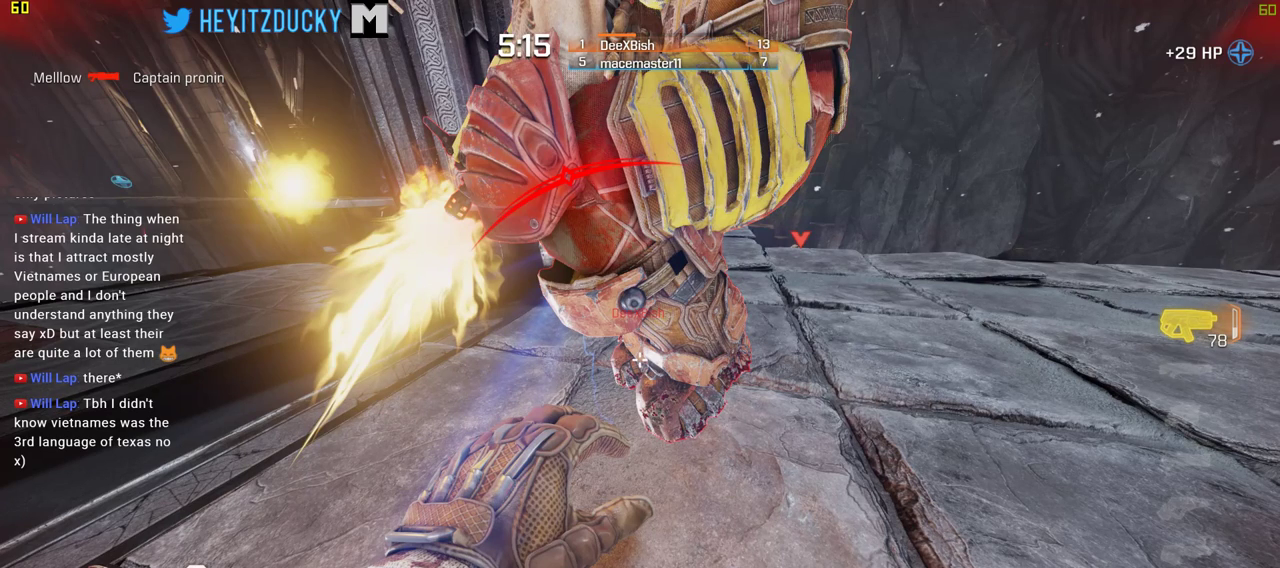
{"keys": ["d"], "mouse": [], "events": [[116, "mouse_left", "up"], [116, "s", "up"]]}
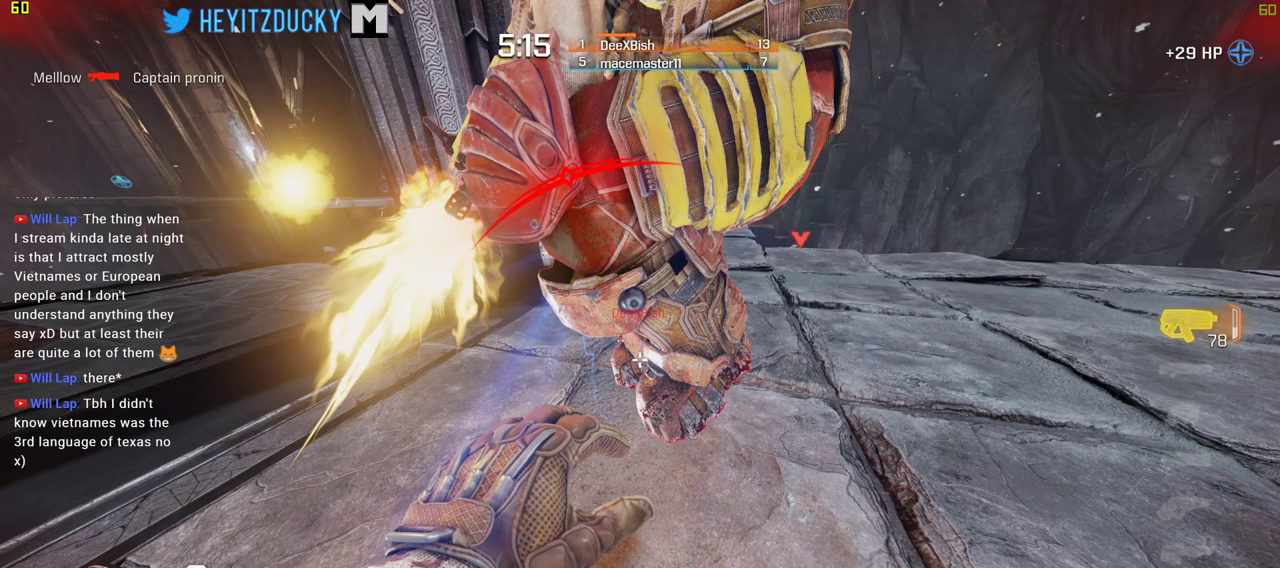
{"keys": ["d", "w"], "mouse": [], "events": [[83, "mouse_left", "down"], [166, "mouse_left", "up"], [216, "mouse_left", "down"], [316, "mouse_left", "up"], [316, "w", "down"]]}
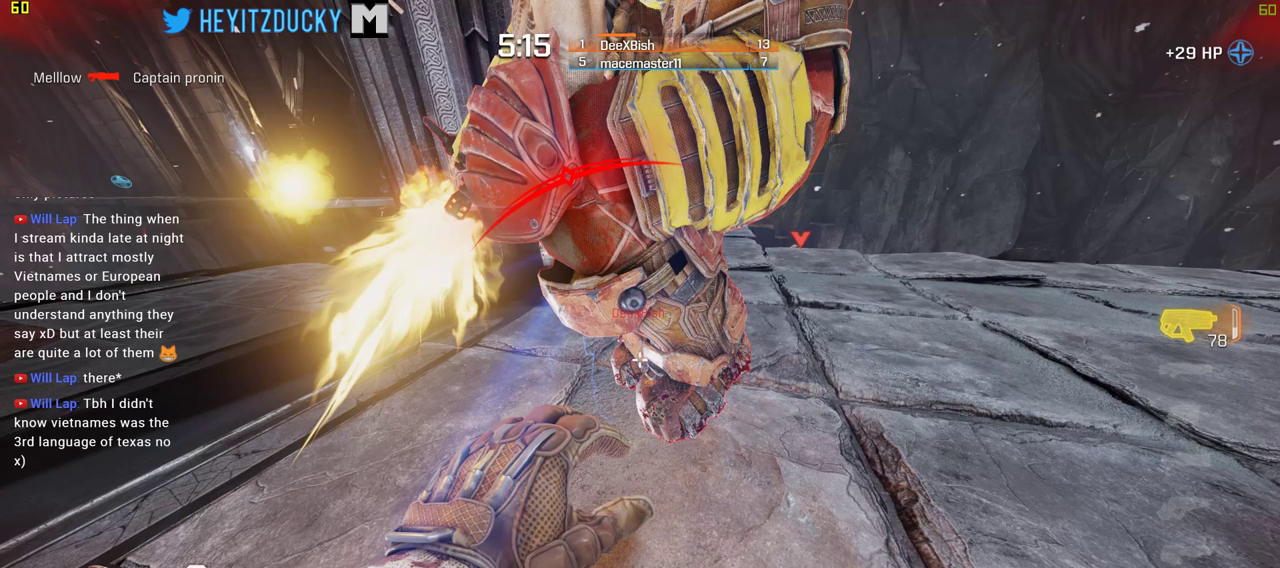
{"keys": ["d"], "mouse": [], "events": [[183, "space", "down"], [333, "w", "up"], [366, "space", "up"]]}
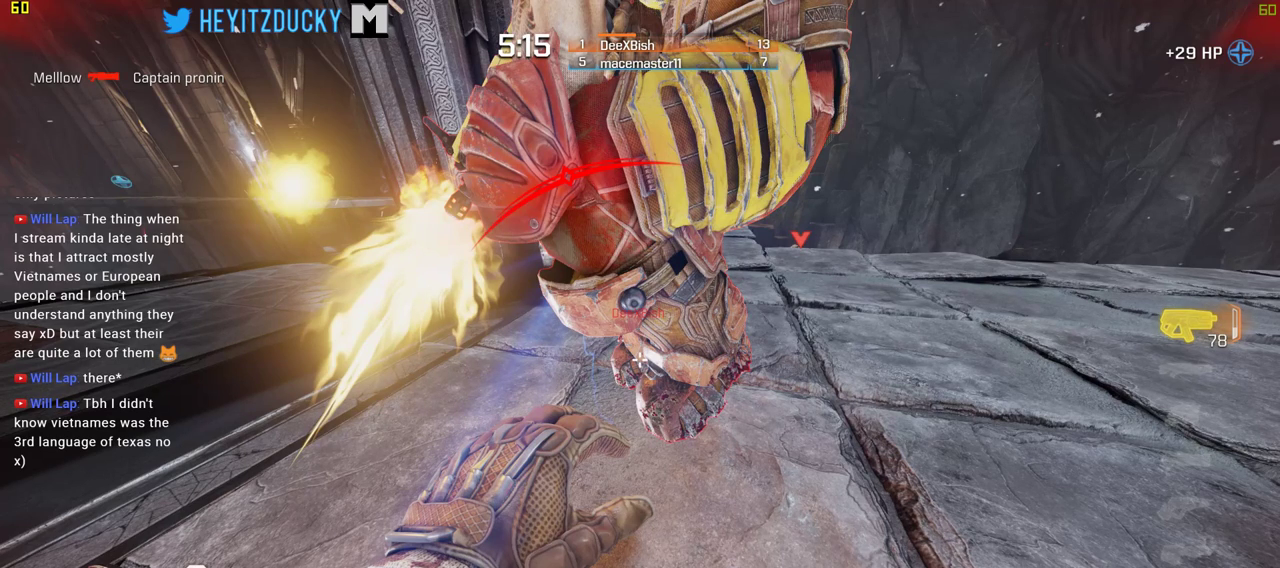
{"keys": ["a", "w"], "mouse": [], "events": [[433, "a", "down"], [433, "w", "down"], [483, "d", "up"]]}
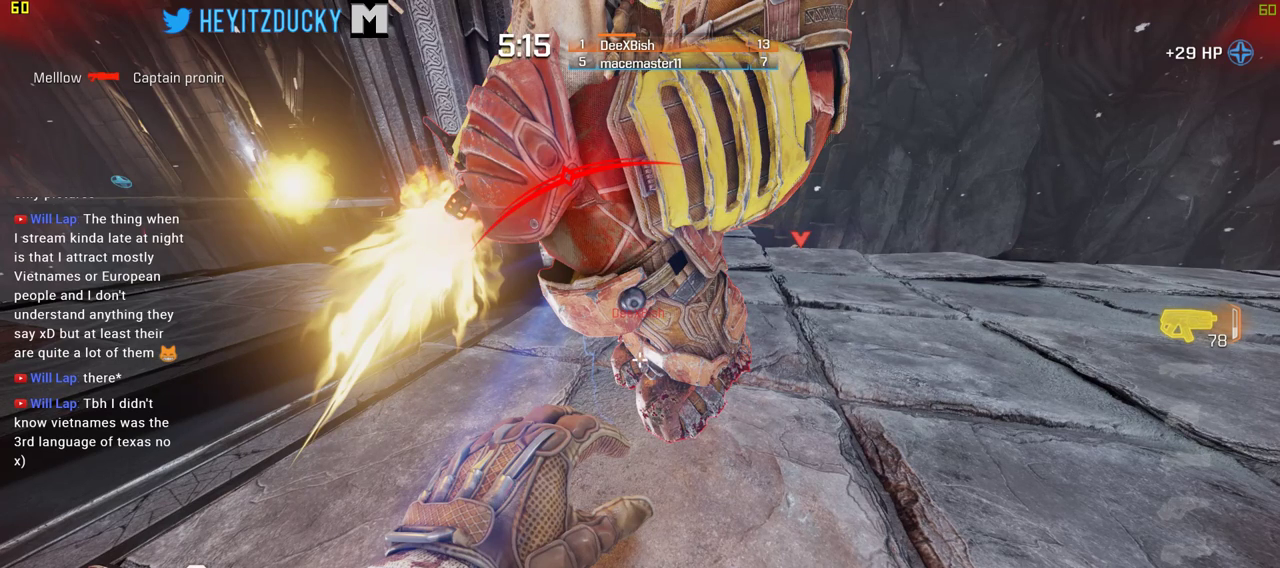
{"keys": ["a"], "mouse": ["left"], "events": [[316, "w", "up"], [500, "mouse_left", "down"]]}
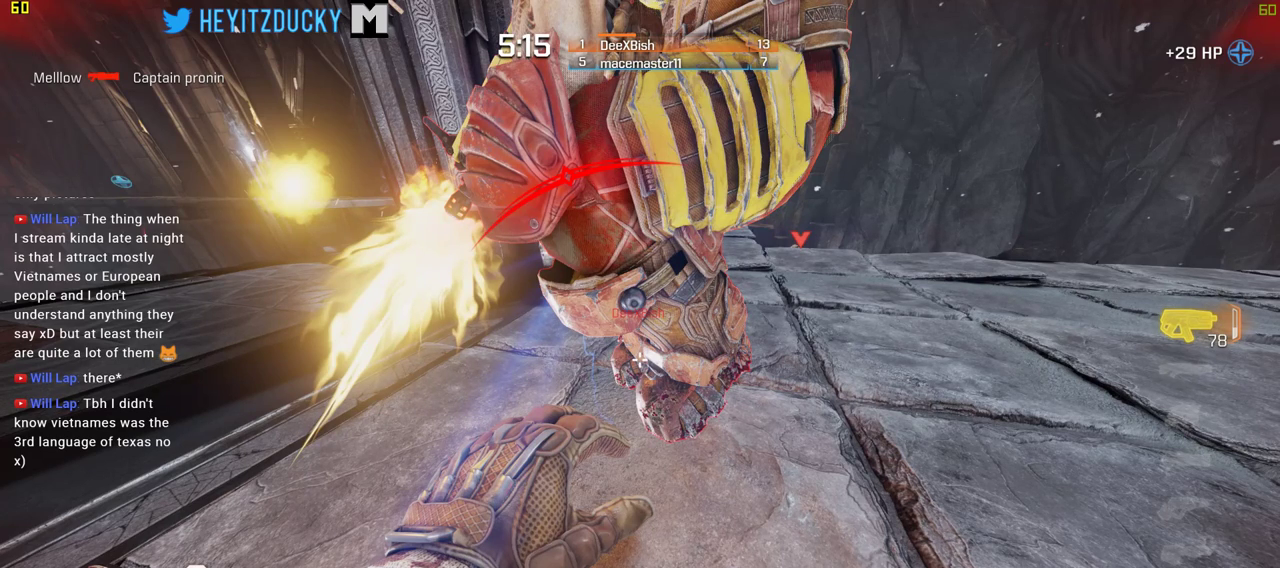
{"keys": ["w"], "mouse": [], "events": [[50, "w", "down"], [133, "mouse_left", "up"], [466, "a", "up"]]}
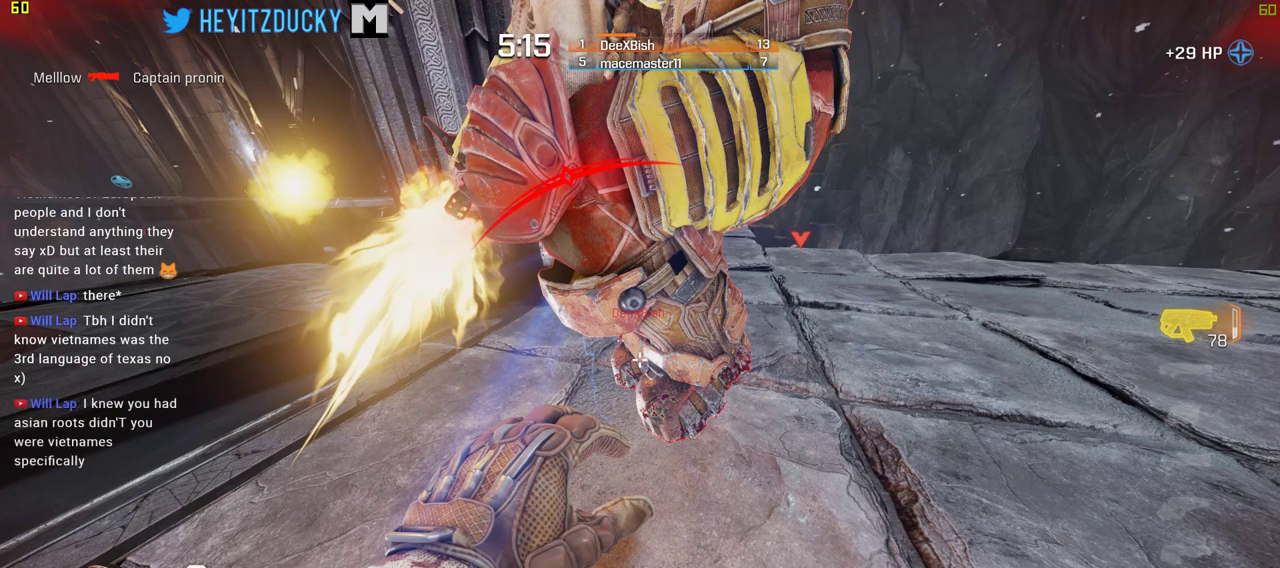
{"keys": ["a", "w"], "mouse": [], "events": [[250, "a", "down"]]}
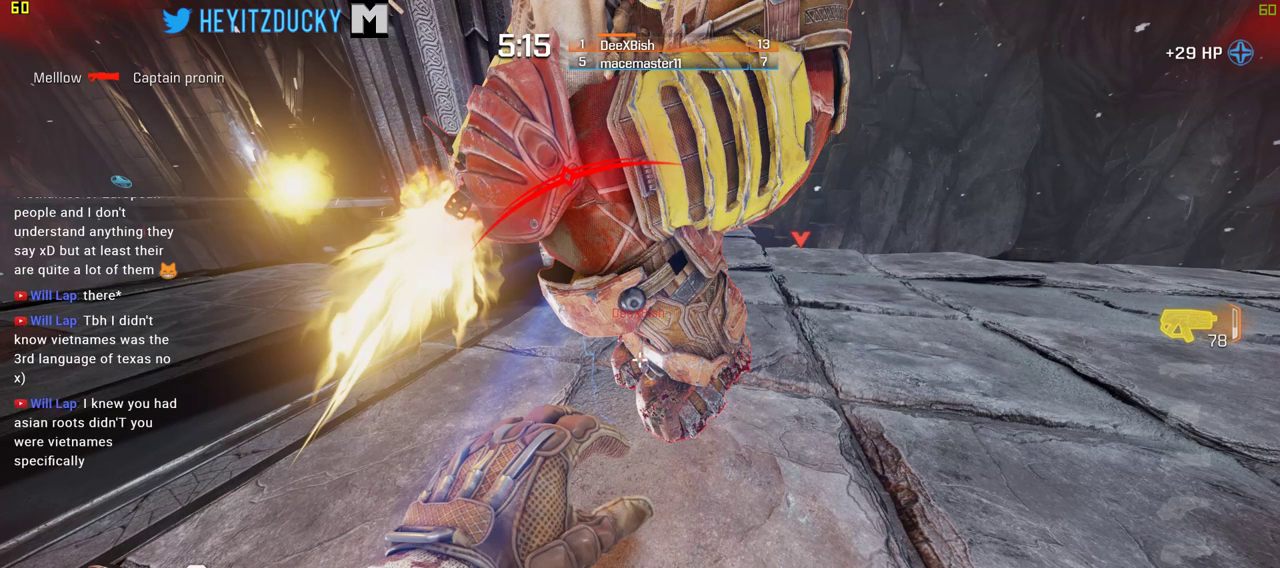
{"keys": ["w"], "mouse": [], "events": [[116, "a", "up"]]}